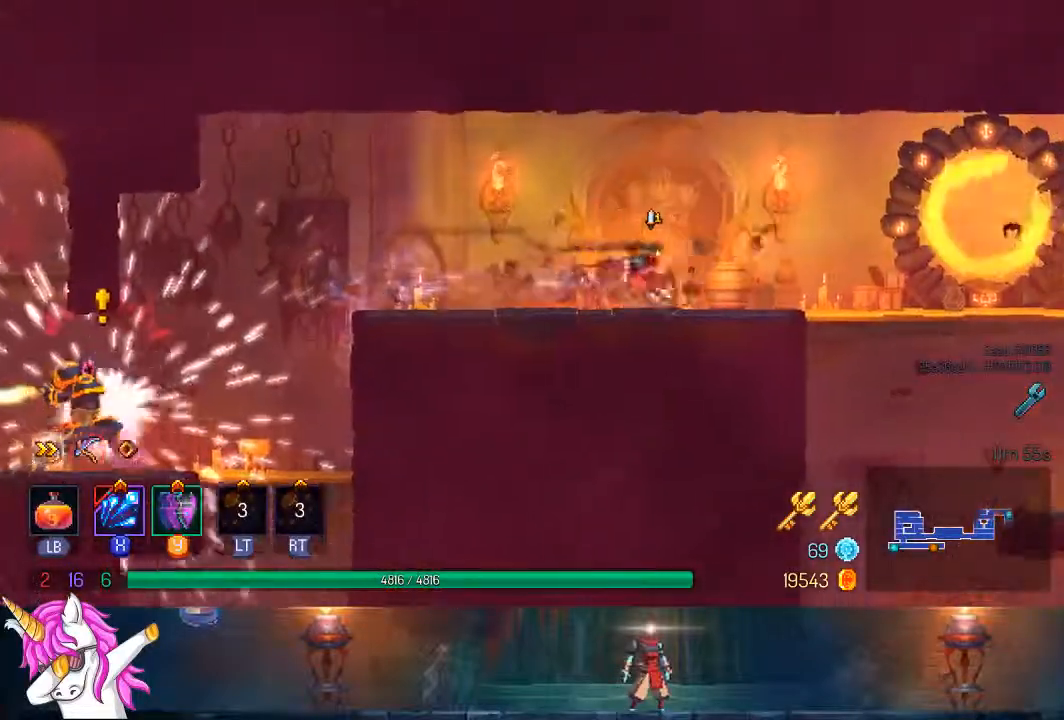
Gameplay with a controller (PlayStation layout); each line is a JSON object with the inputs held at the frame after it (dt_ms = milliseconds from this image to that frame). "events" lists button and stick changes between this image and that frame as [ms after this image, input, new state], when the widget could be followed in between. Not read: L1.
{"dt_ms": 500, "buttons": ["DPAD_RIGHT"], "left_stick": "center", "right_stick": "center", "events": []}
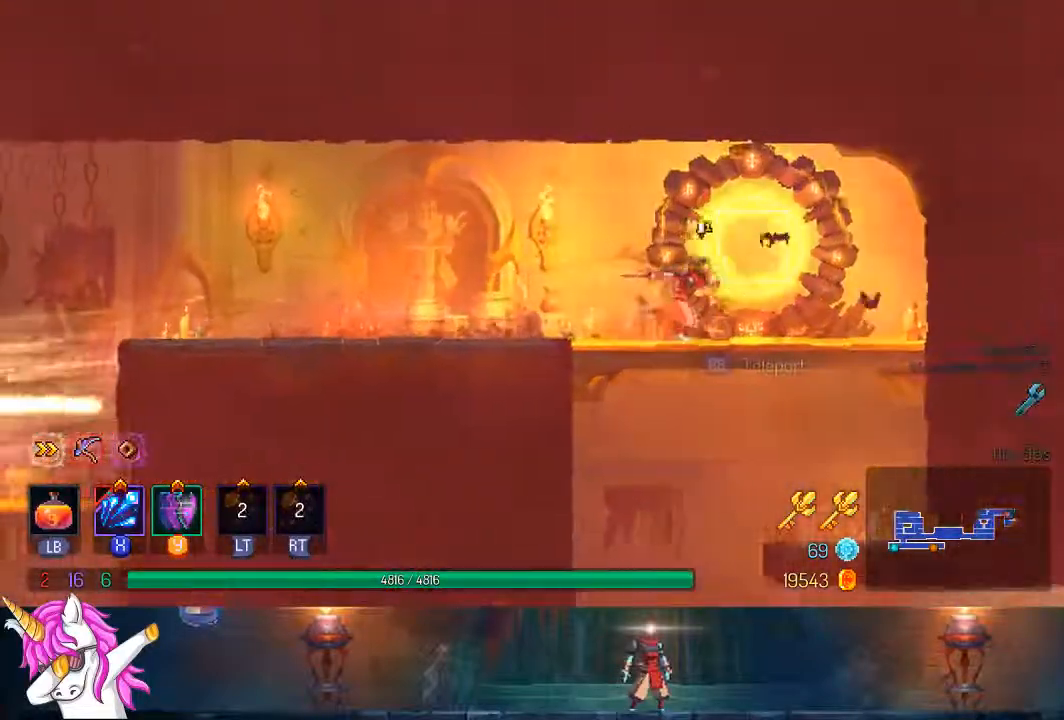
{"dt_ms": 1000, "buttons": ["CIRCLE", "TRIANGLE", "DPAD_RIGHT"], "left_stick": "center", "right_stick": "center", "events": [[17, "DPAD_DOWN", "down"], [33, "DPAD_RIGHT", "up"], [67, "CROSS", "down"], [133, "CROSS", "up"], [183, "CROSS", "down"], [283, "CROSS", "up"], [433, "DPAD_DOWN", "up"], [450, "DPAD_RIGHT", "down"], [467, "DPAD_RIGHT", "up"], [600, "DPAD_RIGHT", "down"], [833, "TRIANGLE", "down"], [900, "CIRCLE", "down"]]}
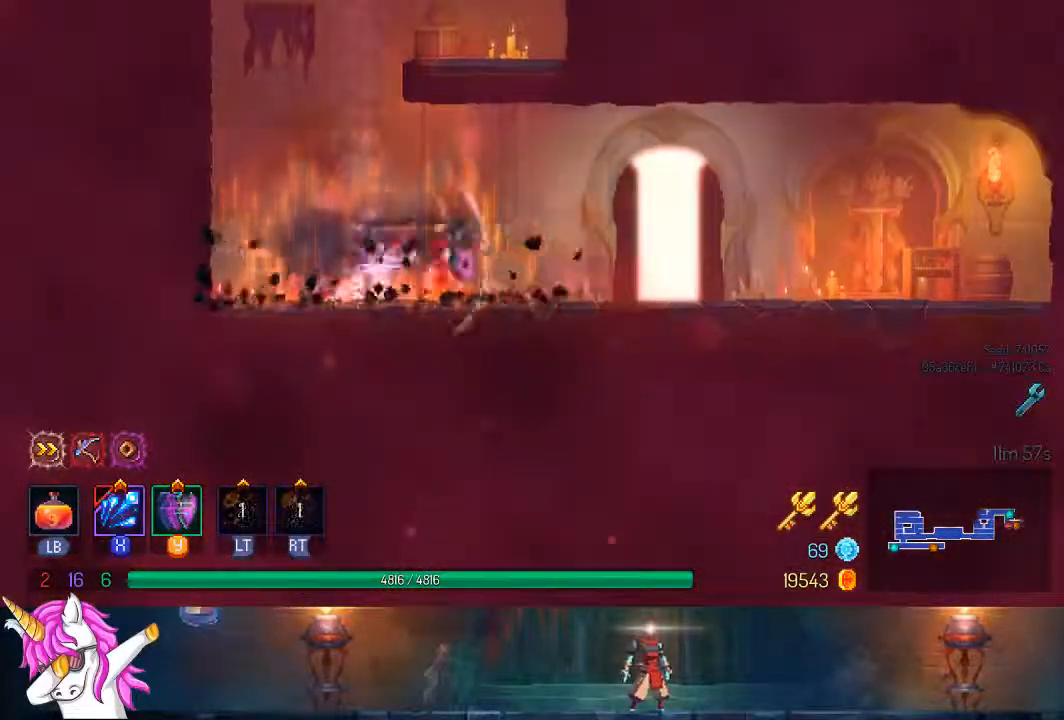
{"dt_ms": 500, "buttons": ["DPAD_LEFT"], "left_stick": "center", "right_stick": "center"}
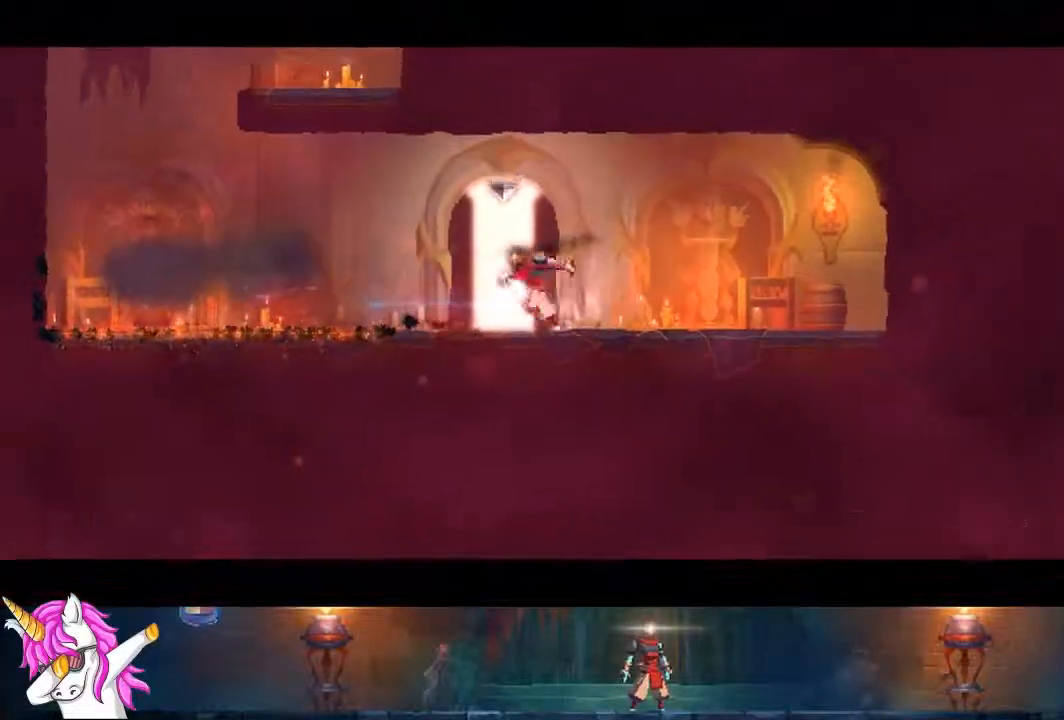
{"dt_ms": 500, "buttons": [], "left_stick": "center", "right_stick": "center", "events": [[100, "DPAD_LEFT", "up"]]}
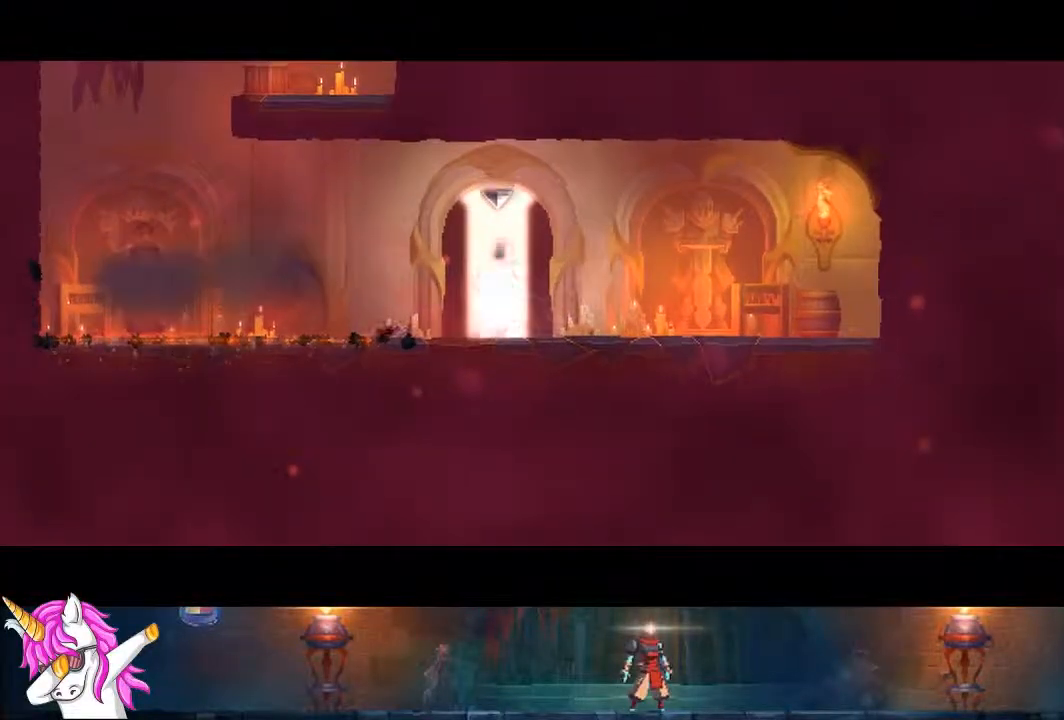
{"dt_ms": 500, "buttons": [], "left_stick": "center", "right_stick": "center", "events": []}